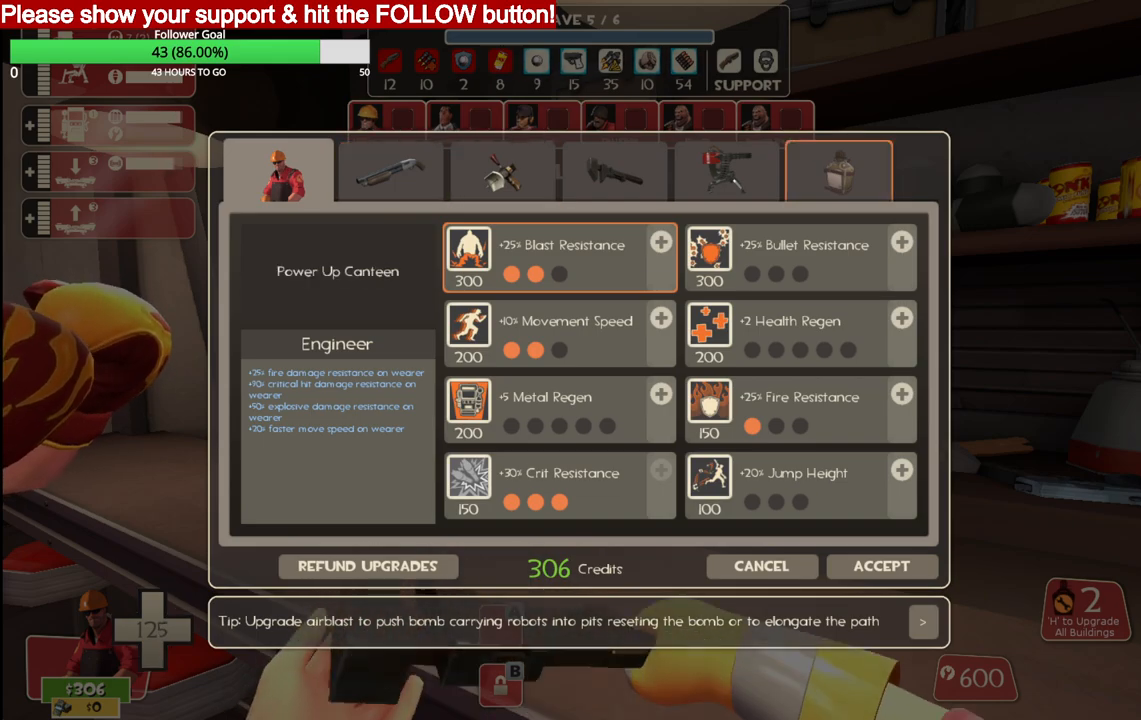
Gameplay with a controller (PlayStation layout); each line is a JSON object with the inputs held at the frame after it. "events" lists button and stick changes between this image and that frame as [ms after this image, input, new state], when the widget could be followed in between.
{"buttons": [], "left_stick": "center", "right_stick": "center", "events": [[100, "right_stick", "center"], [300, "right_stick", "down-right"], [467, "right_stick", "center"]]}
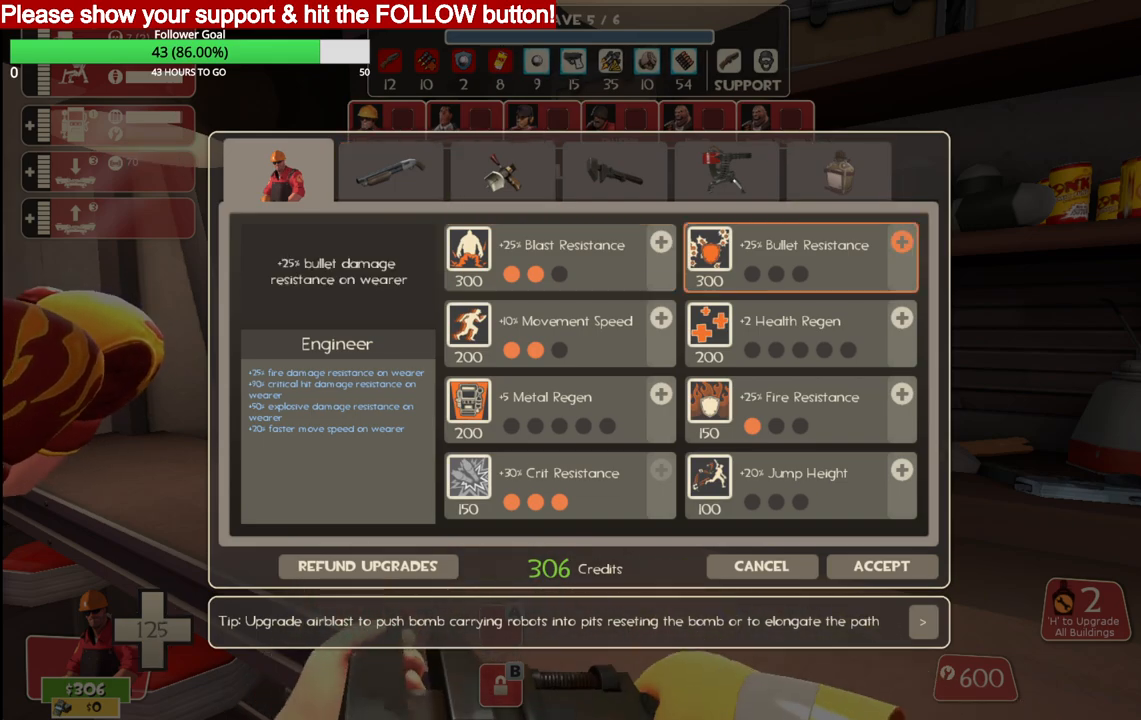
{"buttons": [], "left_stick": "center", "right_stick": "center", "events": [[350, "R2", "down"], [467, "R2", "up"]]}
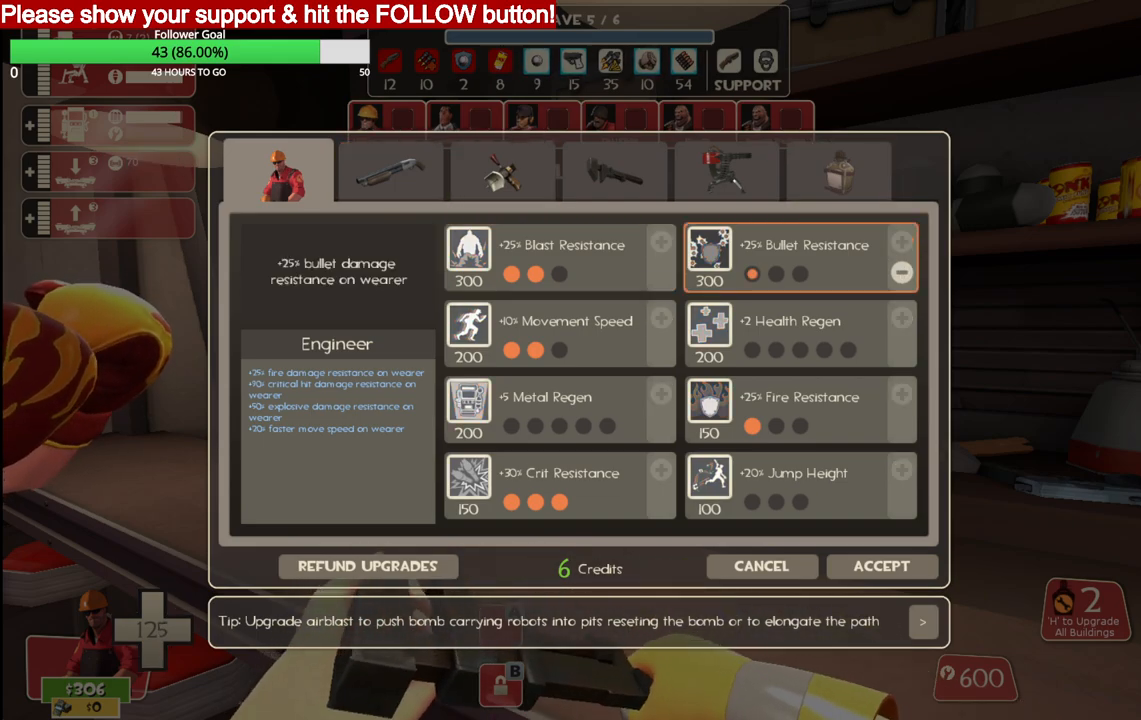
{"buttons": [], "left_stick": "center", "right_stick": "down", "events": [[167, "right_stick", "down"]]}
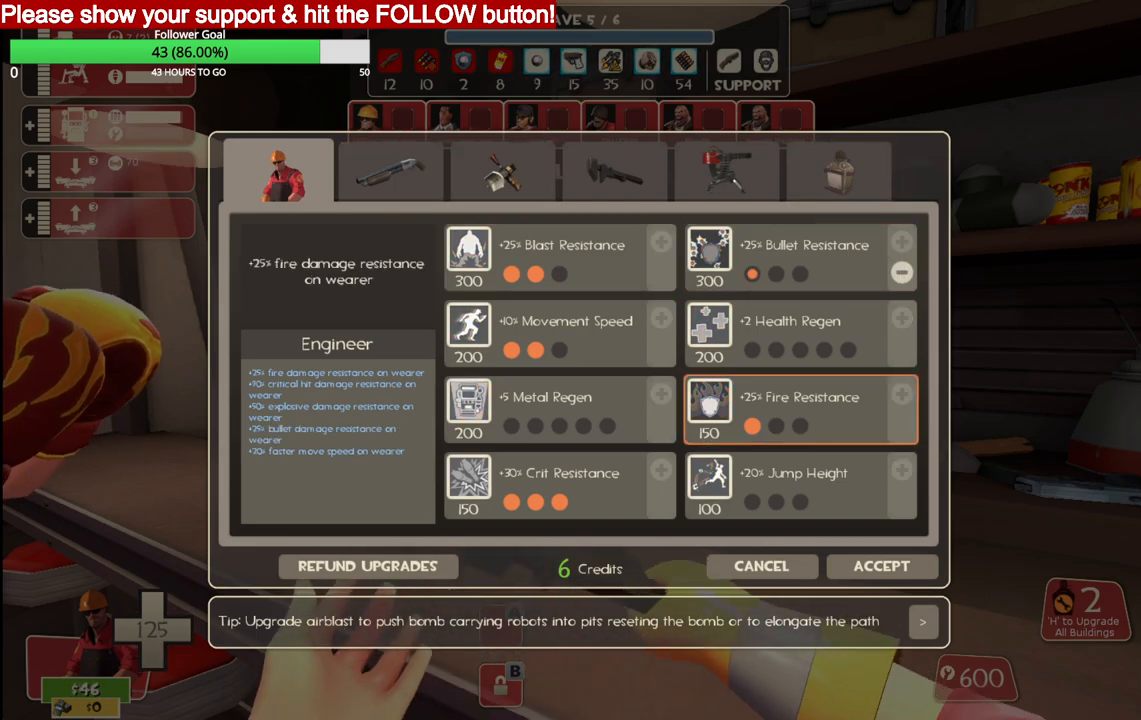
{"buttons": [], "left_stick": "center", "right_stick": "center", "events": [[83, "right_stick", "center"], [367, "R2", "down"], [500, "R2", "up"]]}
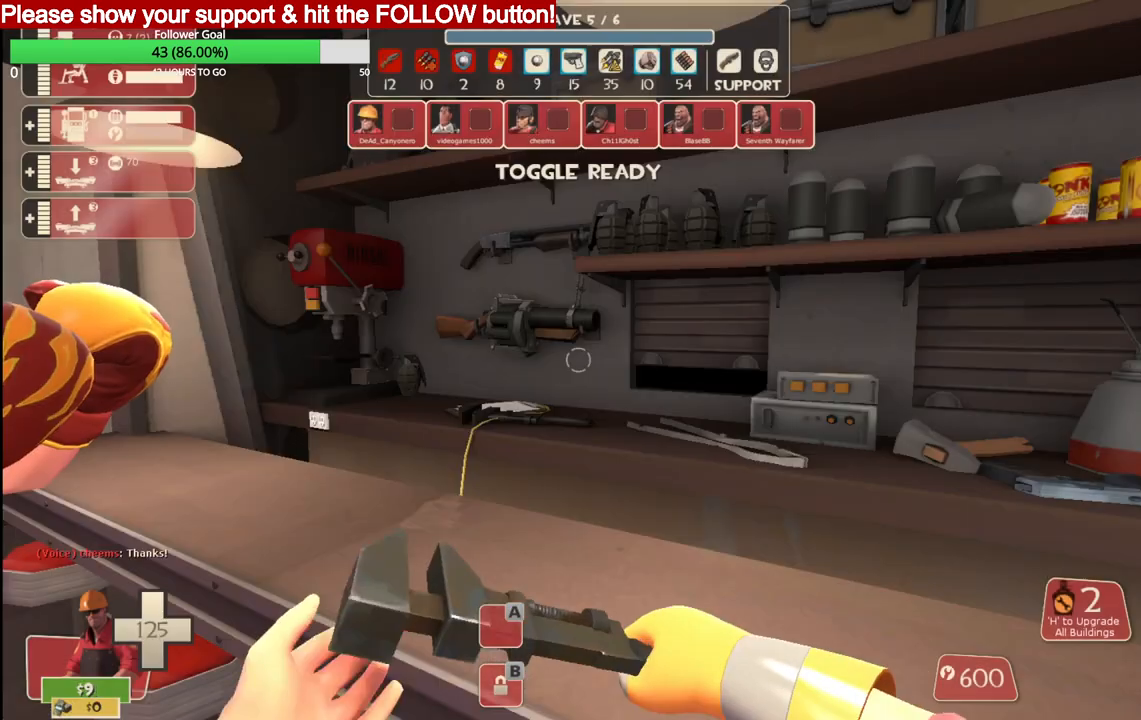
{"buttons": [], "left_stick": "up-left", "right_stick": "left", "events": [[67, "right_stick", "left"], [167, "left_stick", "left"], [250, "left_stick", "up-left"]]}
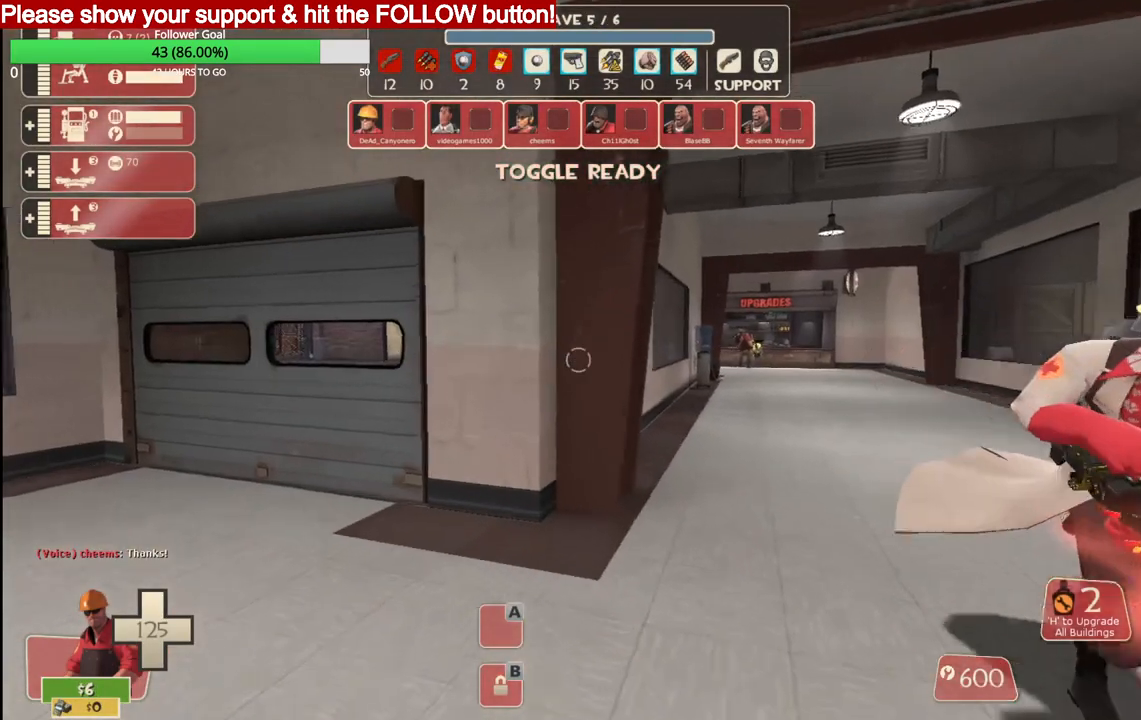
{"buttons": [], "left_stick": "up", "right_stick": "center", "events": [[333, "right_stick", "center"], [483, "left_stick", "up"]]}
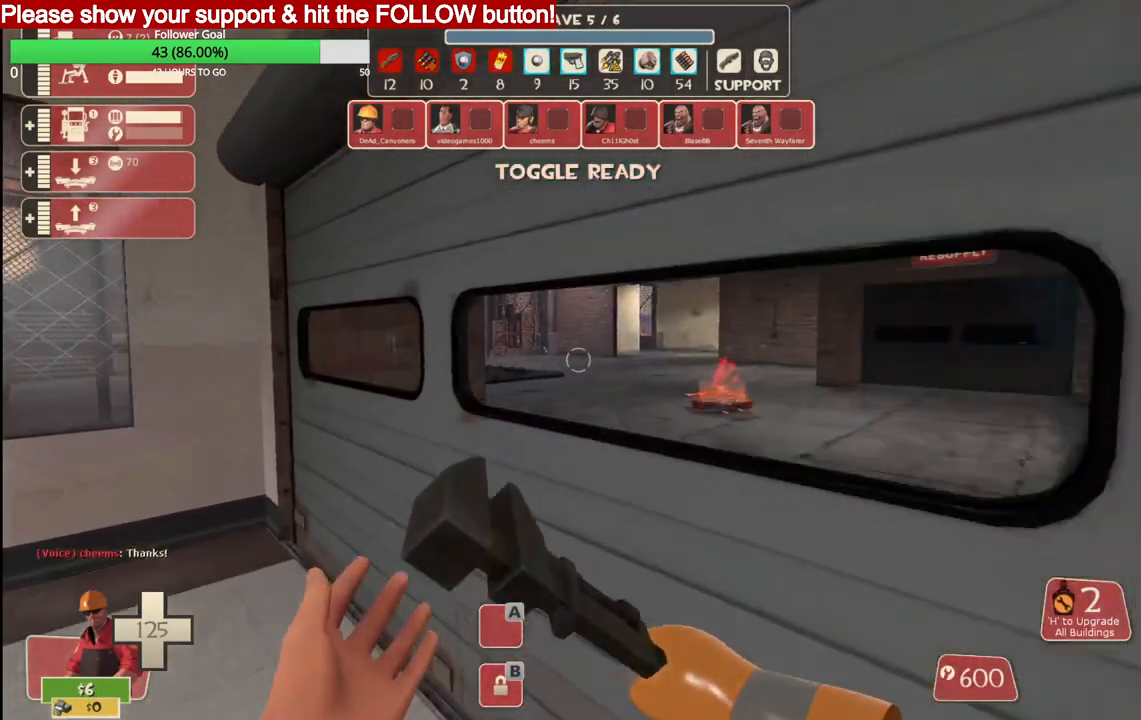
{"buttons": [], "left_stick": "up", "right_stick": "center", "events": []}
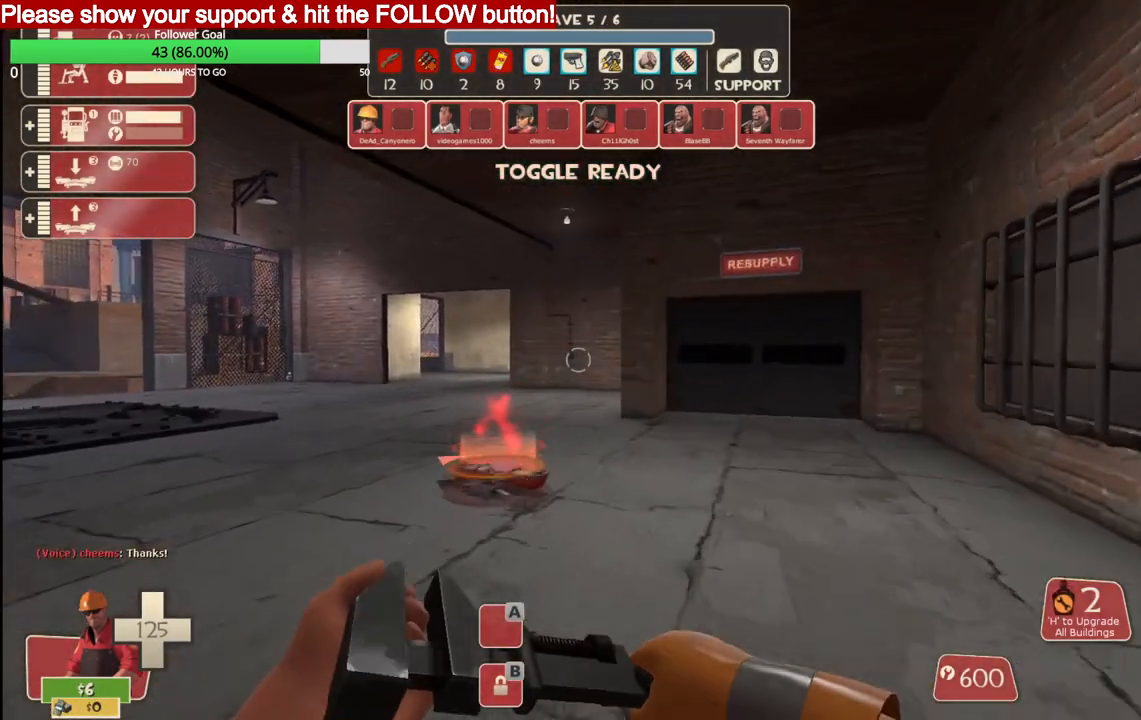
{"buttons": [], "left_stick": "center", "right_stick": "center", "events": [[417, "left_stick", "center"]]}
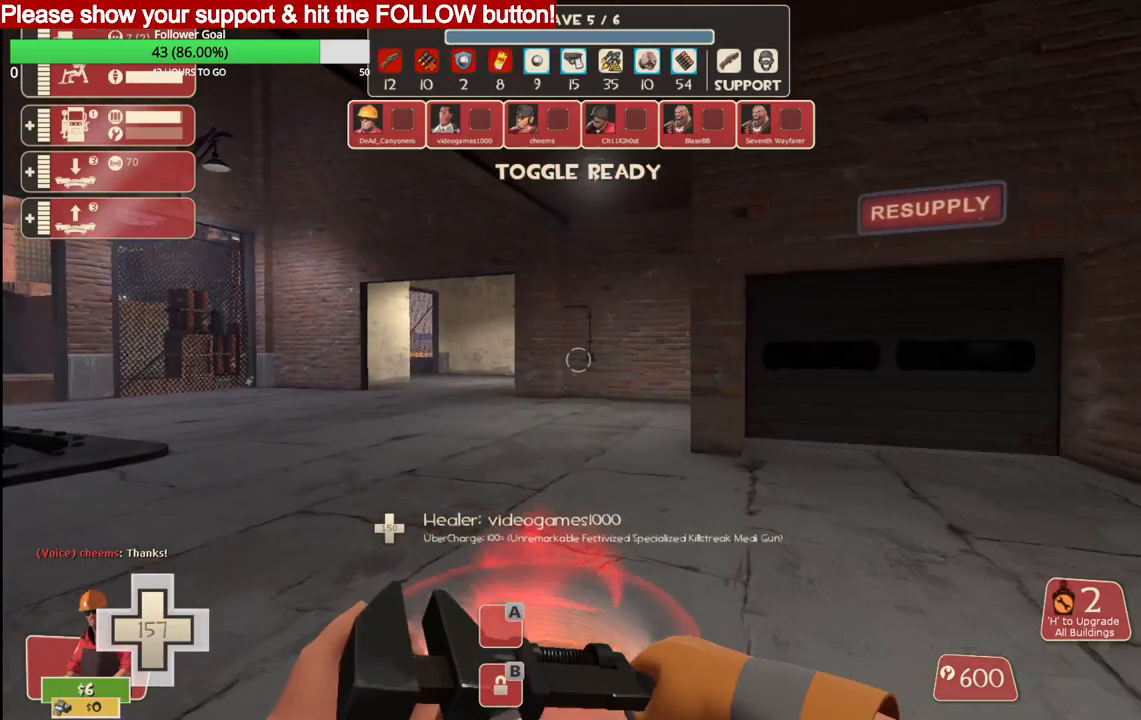
{"buttons": [], "left_stick": "center", "right_stick": "center", "events": []}
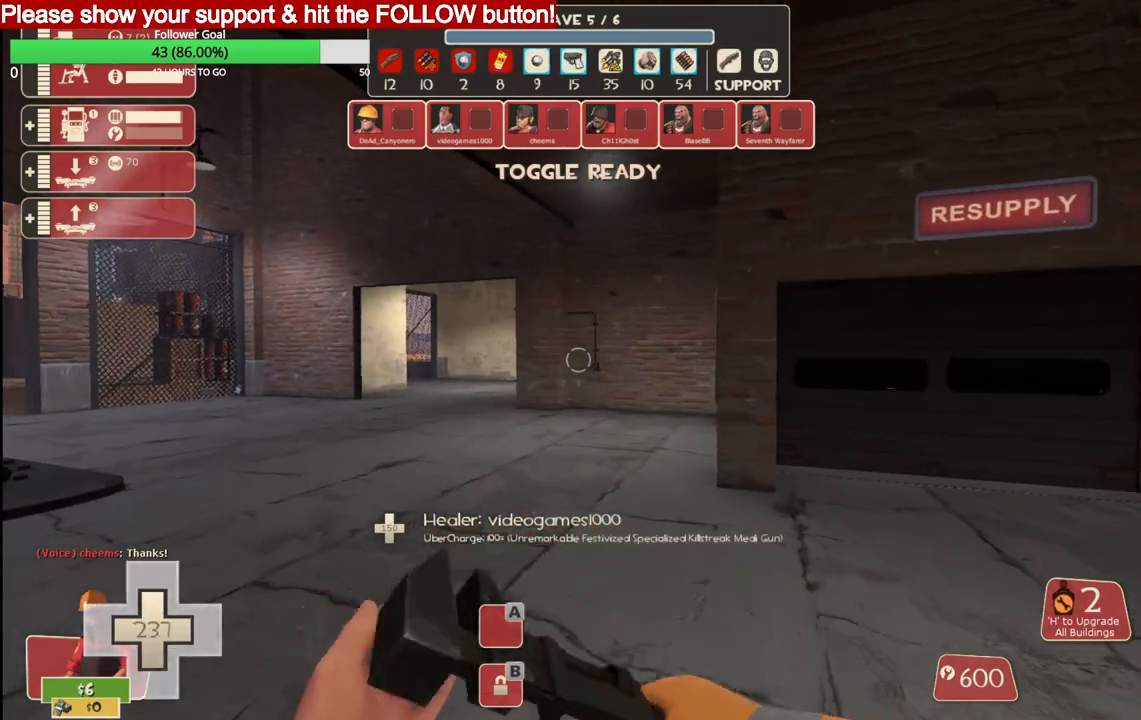
{"buttons": [], "left_stick": "center", "right_stick": "center", "events": []}
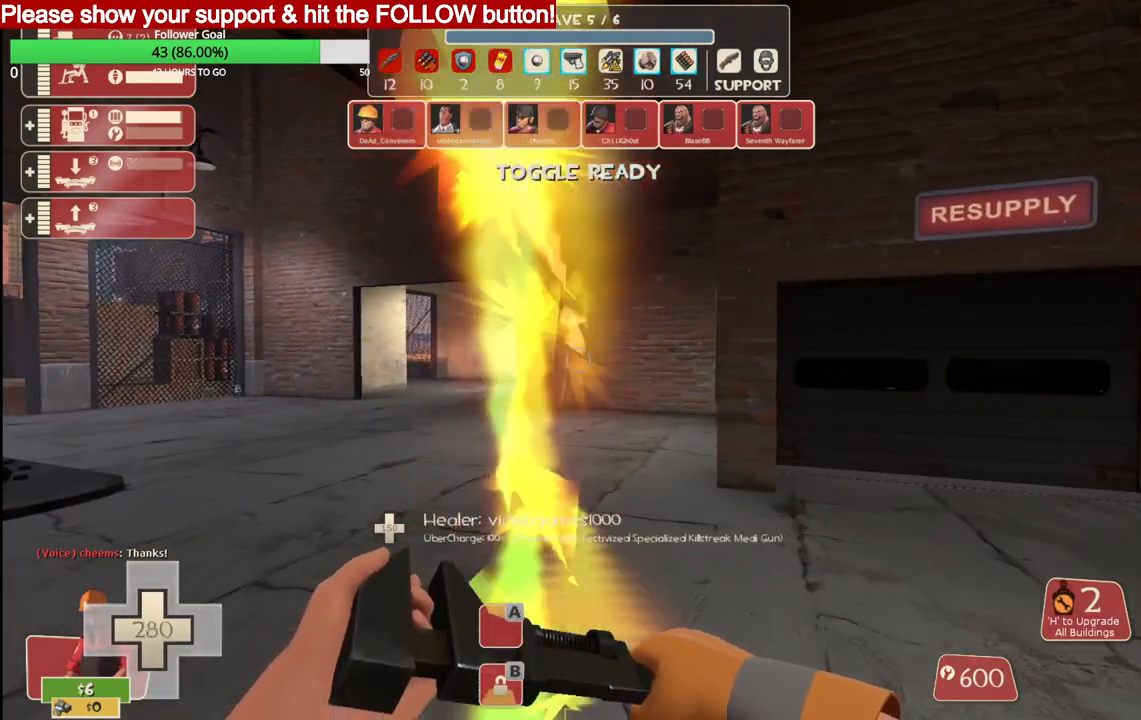
{"buttons": [], "left_stick": "center", "right_stick": "center", "events": []}
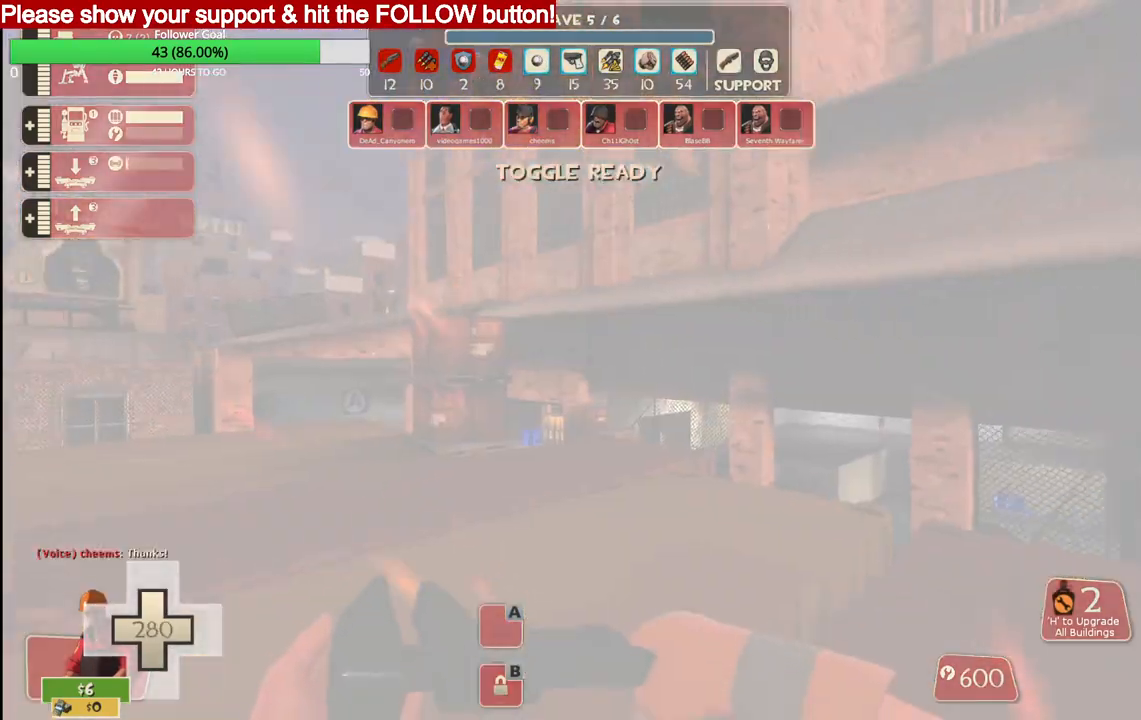
{"buttons": [], "left_stick": "center", "right_stick": "right", "events": [[17, "right_stick", "right"]]}
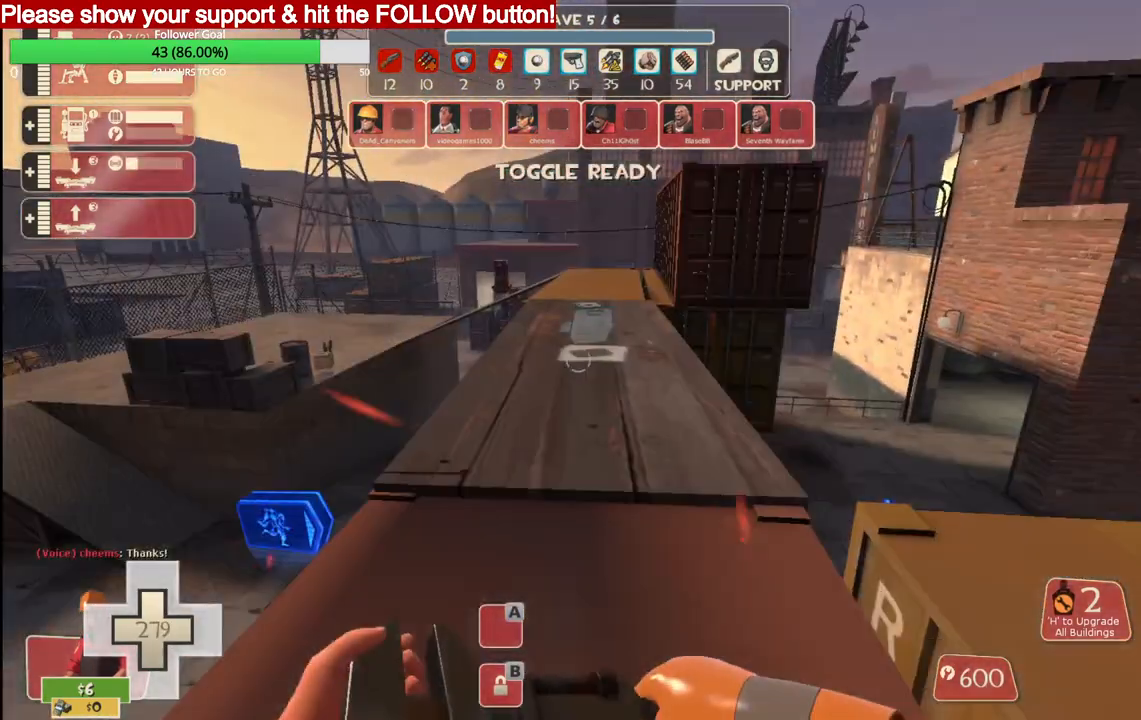
{"buttons": [], "left_stick": "up", "right_stick": "center", "events": [[17, "right_stick", "center"], [267, "left_stick", "up"]]}
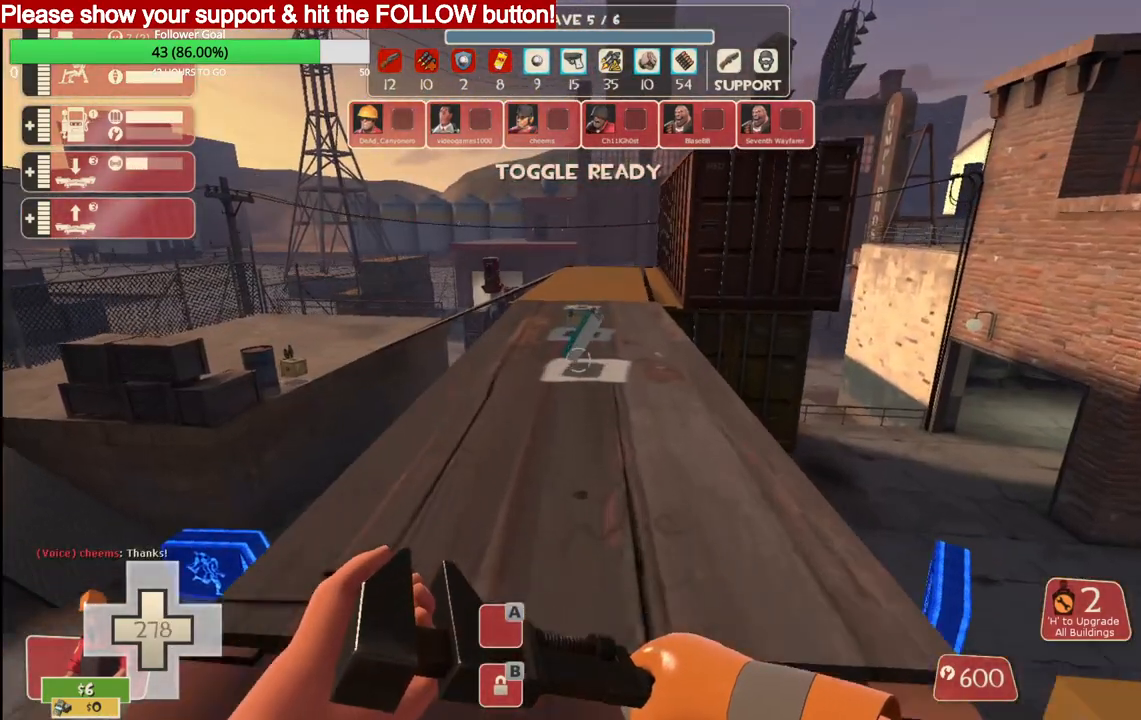
{"buttons": [], "left_stick": "up", "right_stick": "center", "events": []}
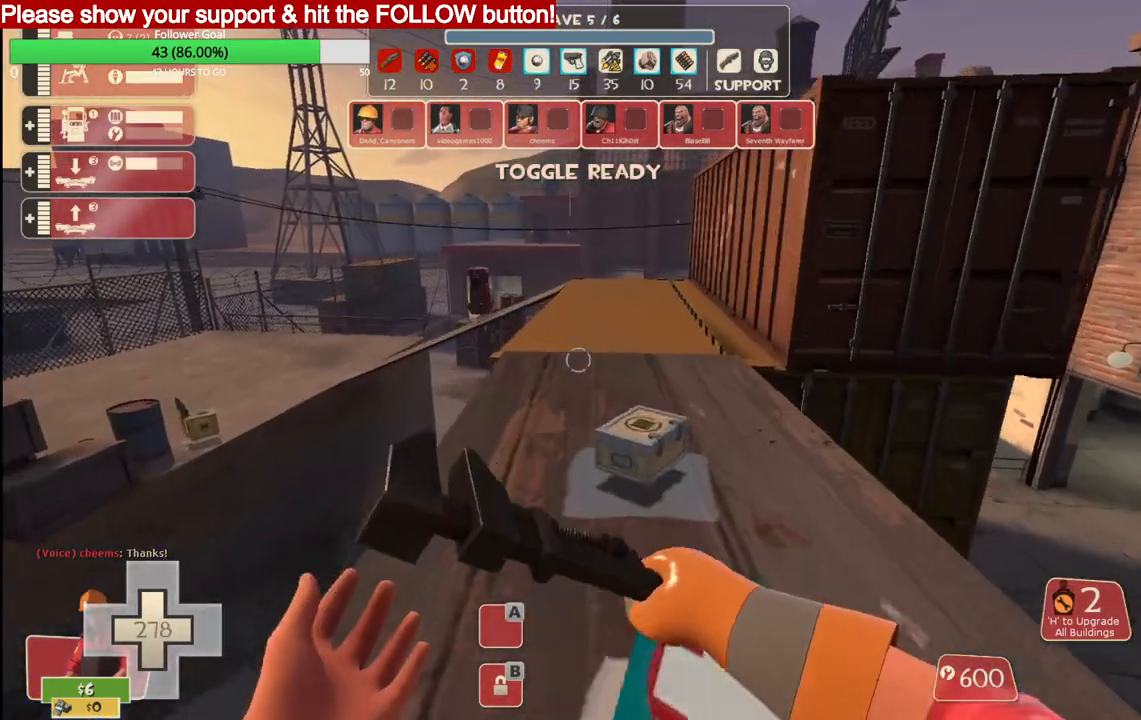
{"buttons": [], "left_stick": "up", "right_stick": "center", "events": []}
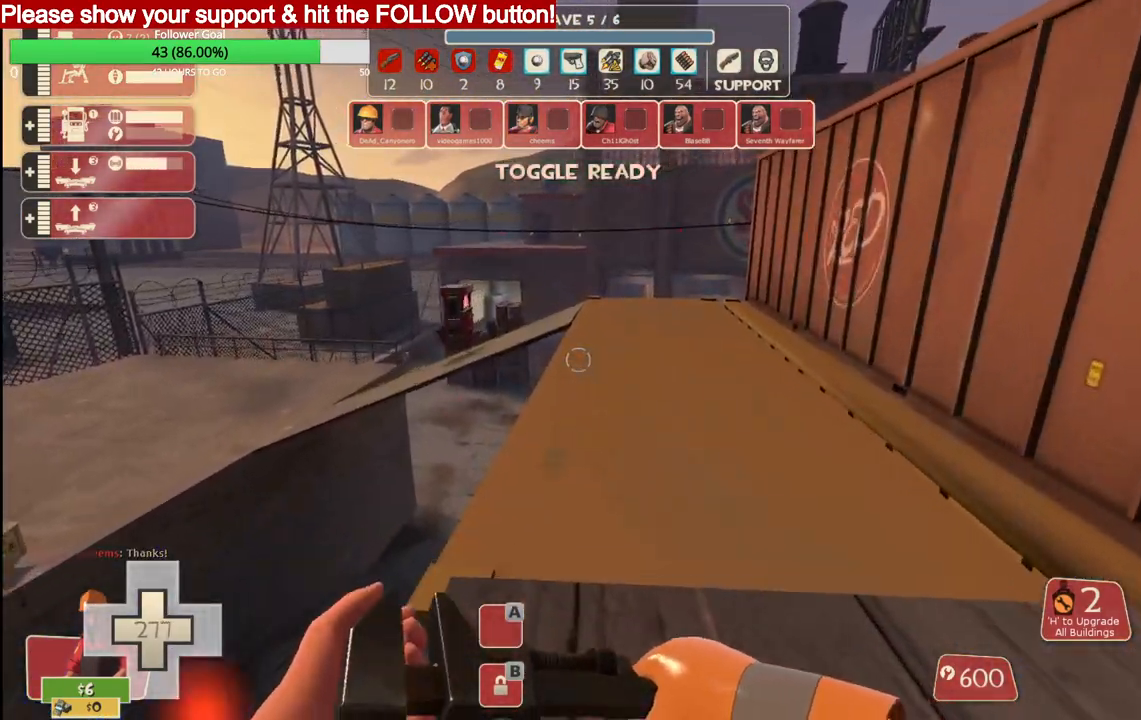
{"buttons": [], "left_stick": "up", "right_stick": "center", "events": []}
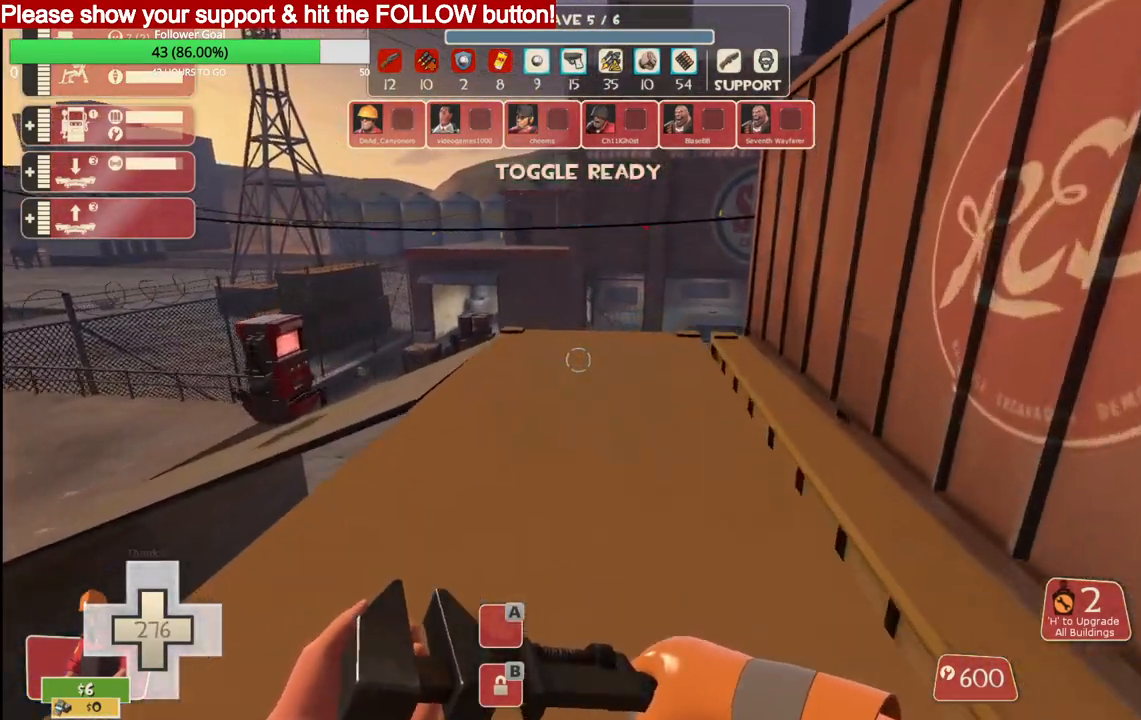
{"buttons": [], "left_stick": "up", "right_stick": "center", "events": [[250, "right_stick", "up-left"], [433, "right_stick", "center"]]}
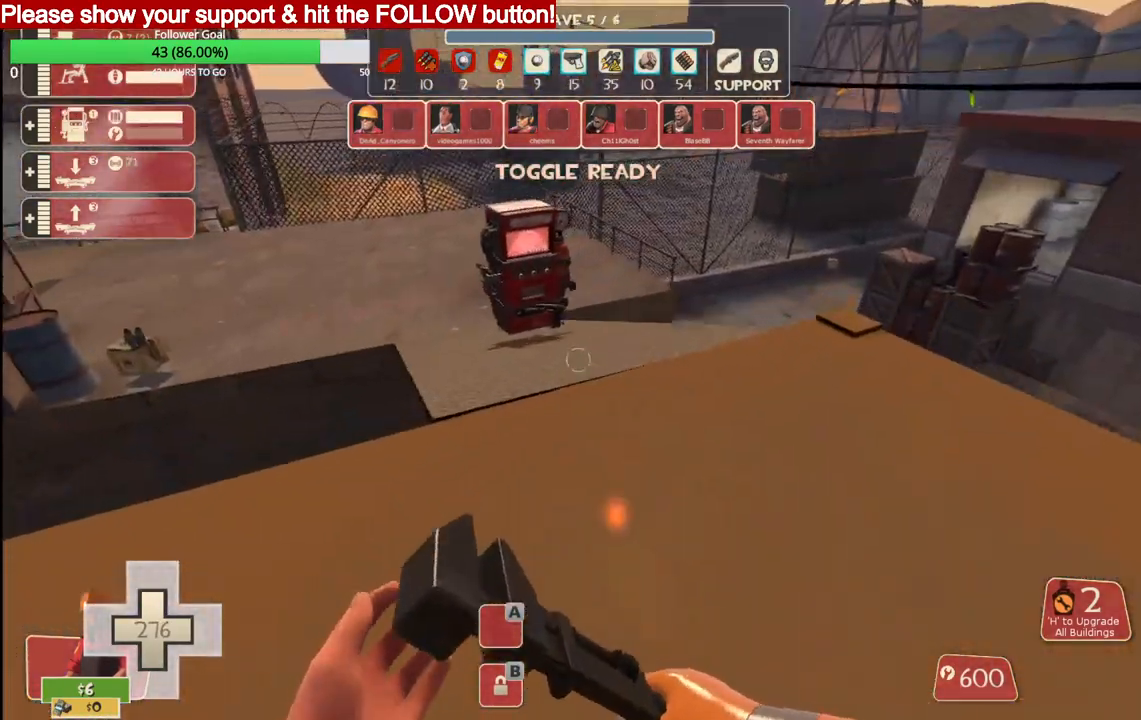
{"buttons": ["L2"], "left_stick": "center", "right_stick": "center", "events": [[417, "L2", "down"], [500, "left_stick", "center"]]}
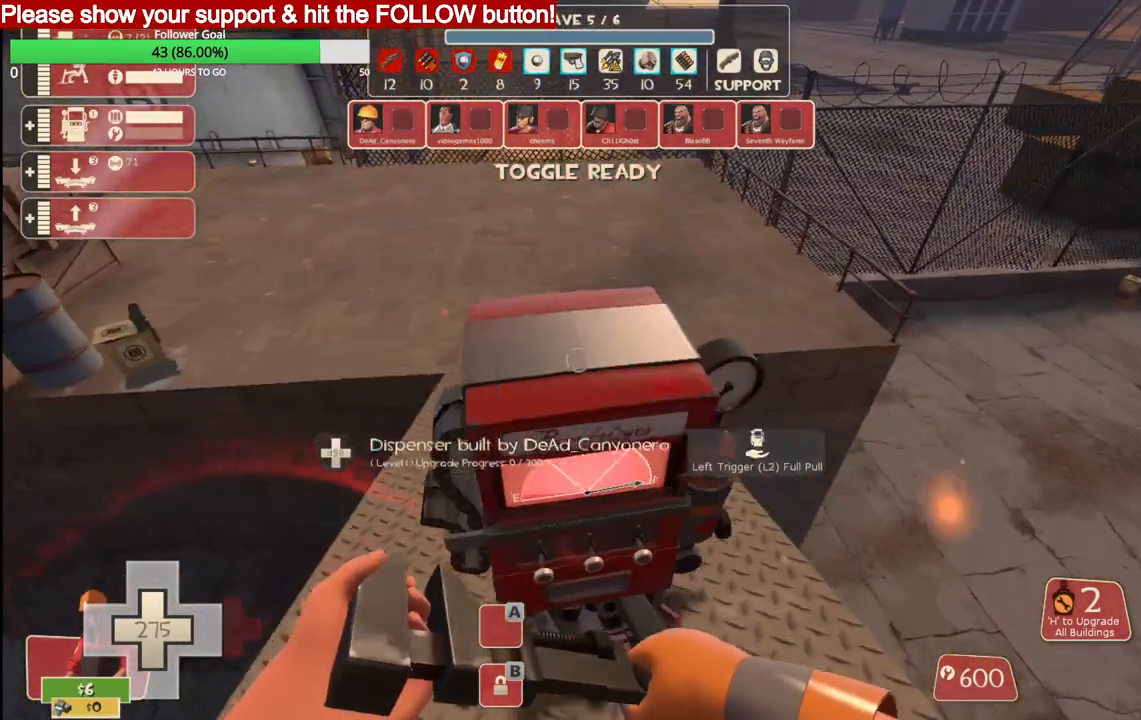
{"buttons": [], "left_stick": "up-left", "right_stick": "center", "events": [[17, "left_stick", "down-left"], [50, "L2", "up"], [250, "right_stick", "left"], [433, "right_stick", "center"], [500, "left_stick", "up-left"]]}
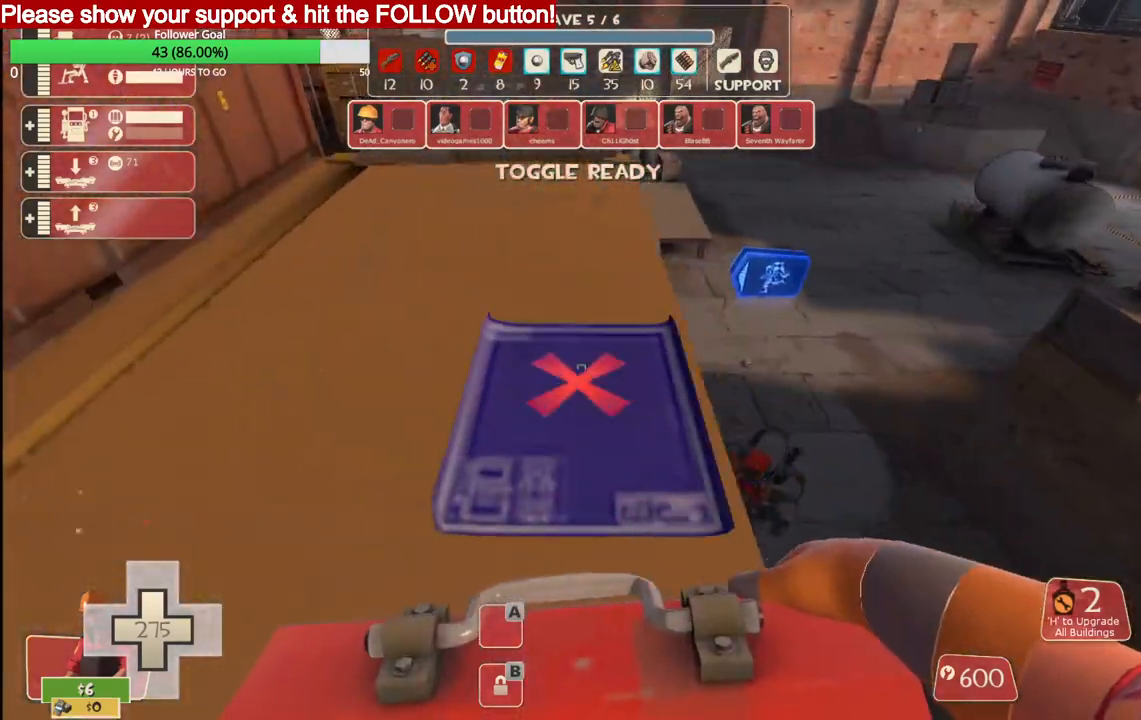
{"buttons": [], "left_stick": "up", "right_stick": "center", "events": [[250, "left_stick", "up"]]}
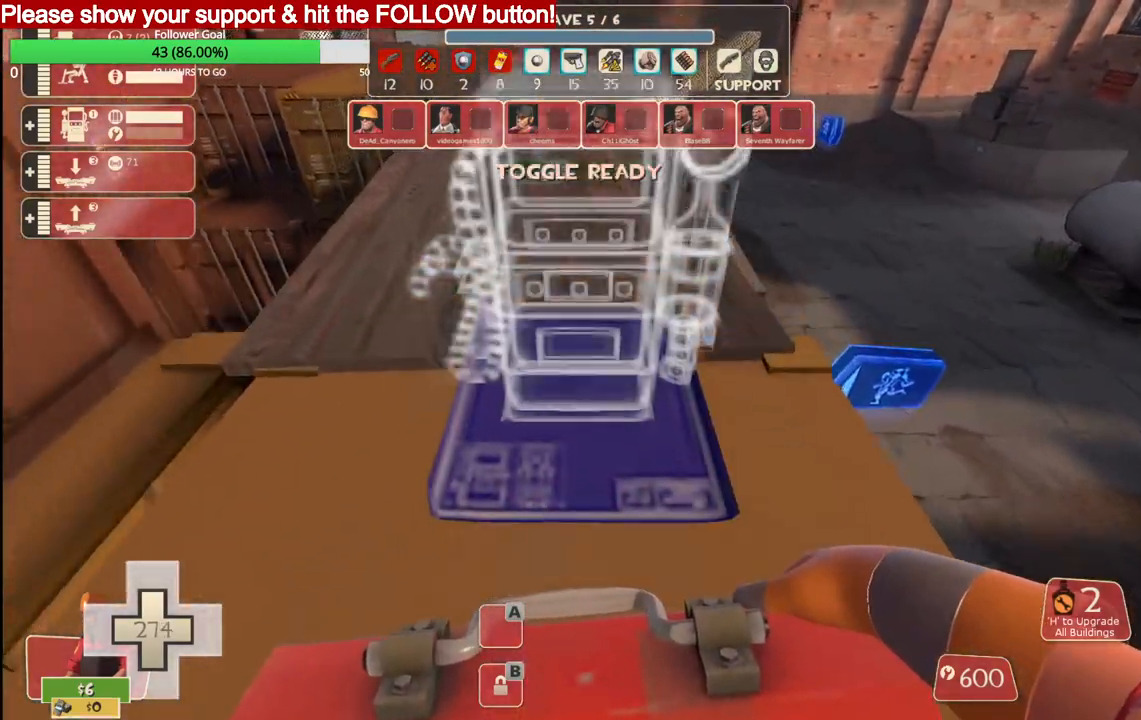
{"buttons": [], "left_stick": "up", "right_stick": "center", "events": []}
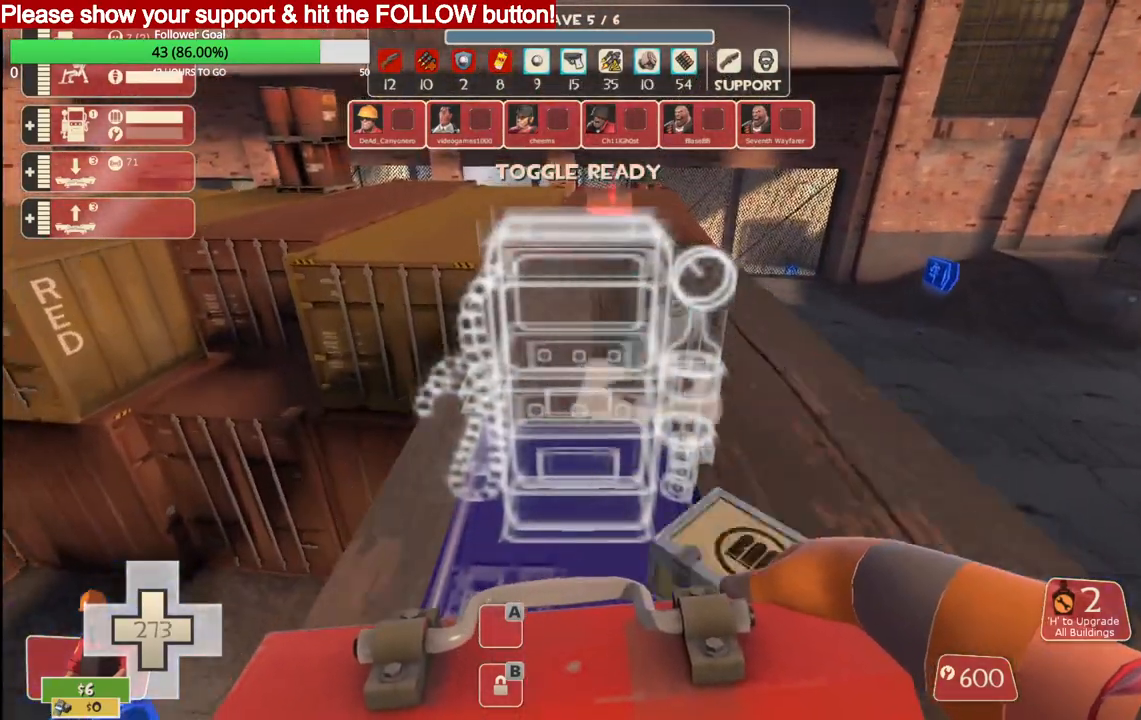
{"buttons": [], "left_stick": "up", "right_stick": "center", "events": []}
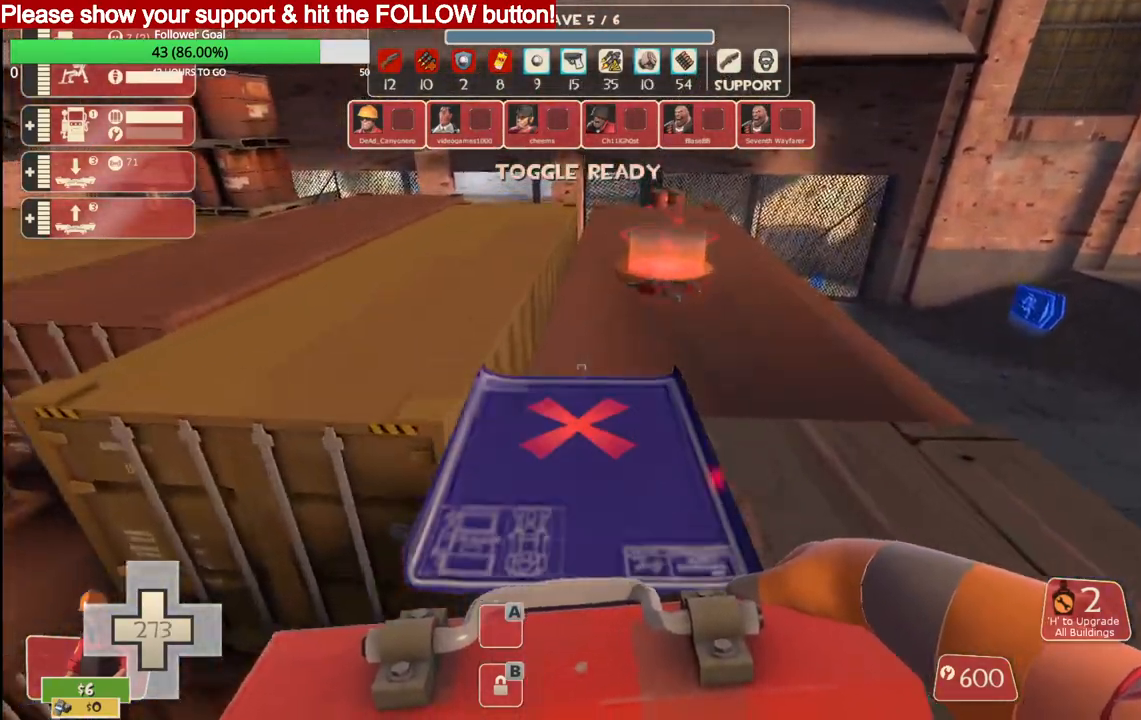
{"buttons": [], "left_stick": "up", "right_stick": "center", "events": []}
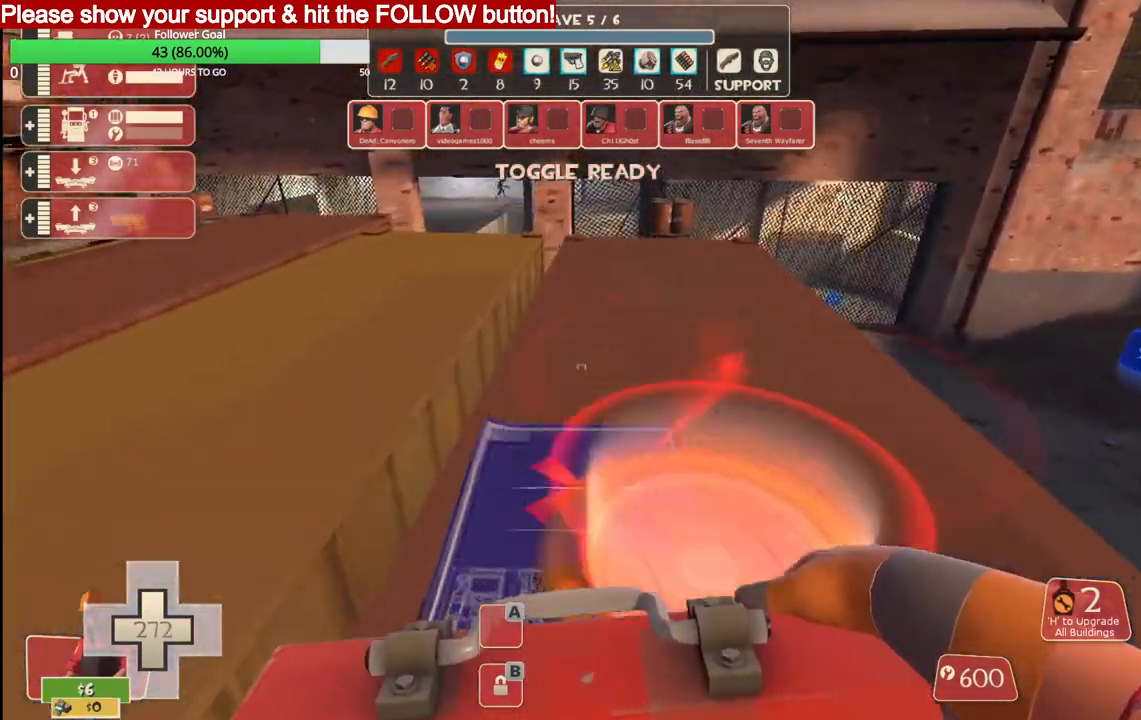
{"buttons": [], "left_stick": "up", "right_stick": "center", "events": []}
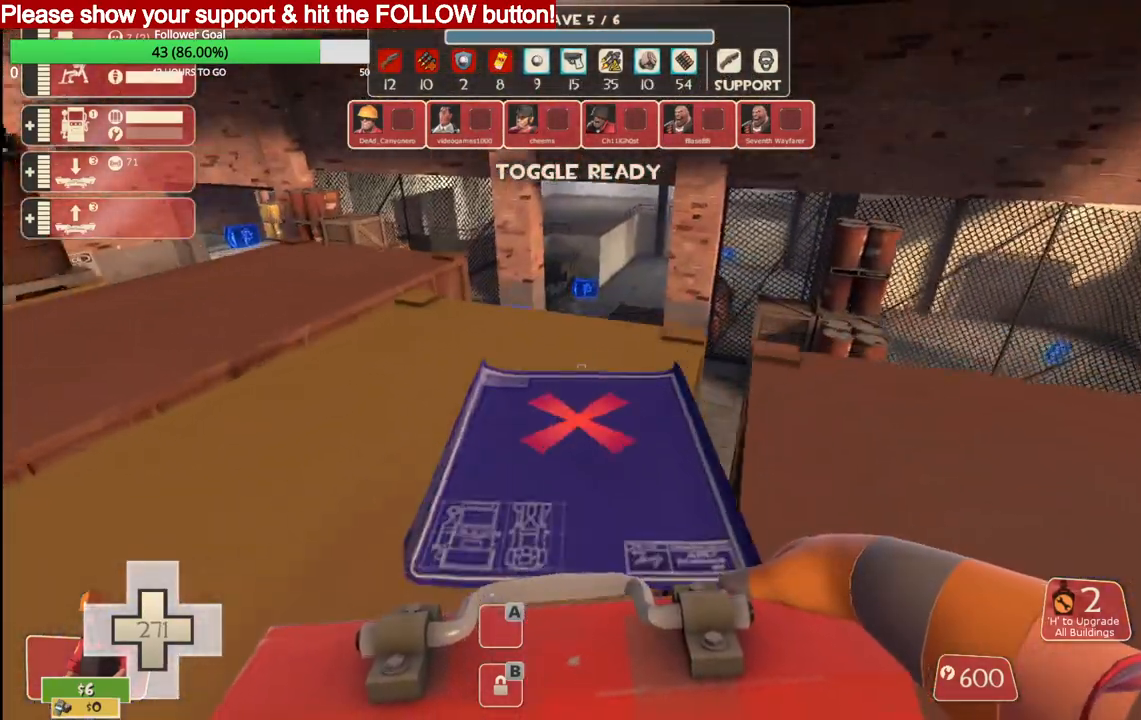
{"buttons": [], "left_stick": "up", "right_stick": "center", "events": []}